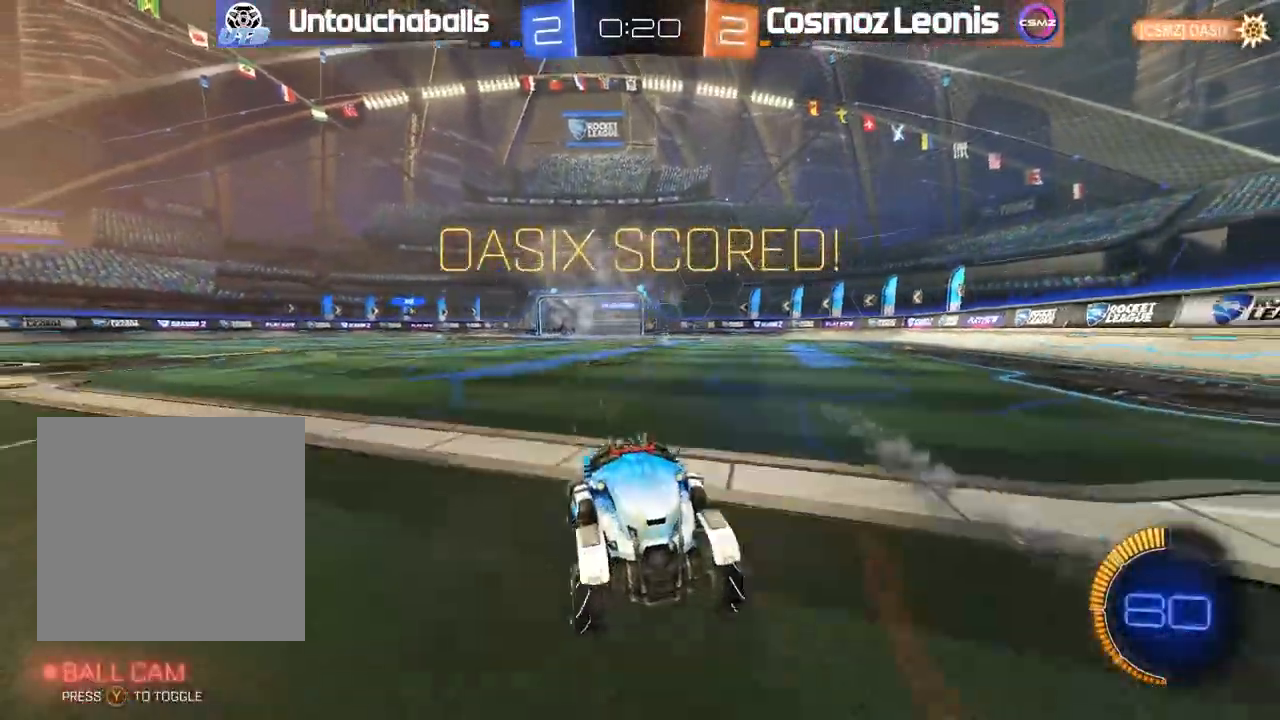
Gameplay with a controller (Xbox layout); each line is a JSON object with the inputs held at the frame after it. "events" lists button and stick changes between this image and that frame as [ms after this image, input, new state], when the widget could be followed in between.
{"buttons": [], "left_stick": "center", "right_stick": "center", "events": []}
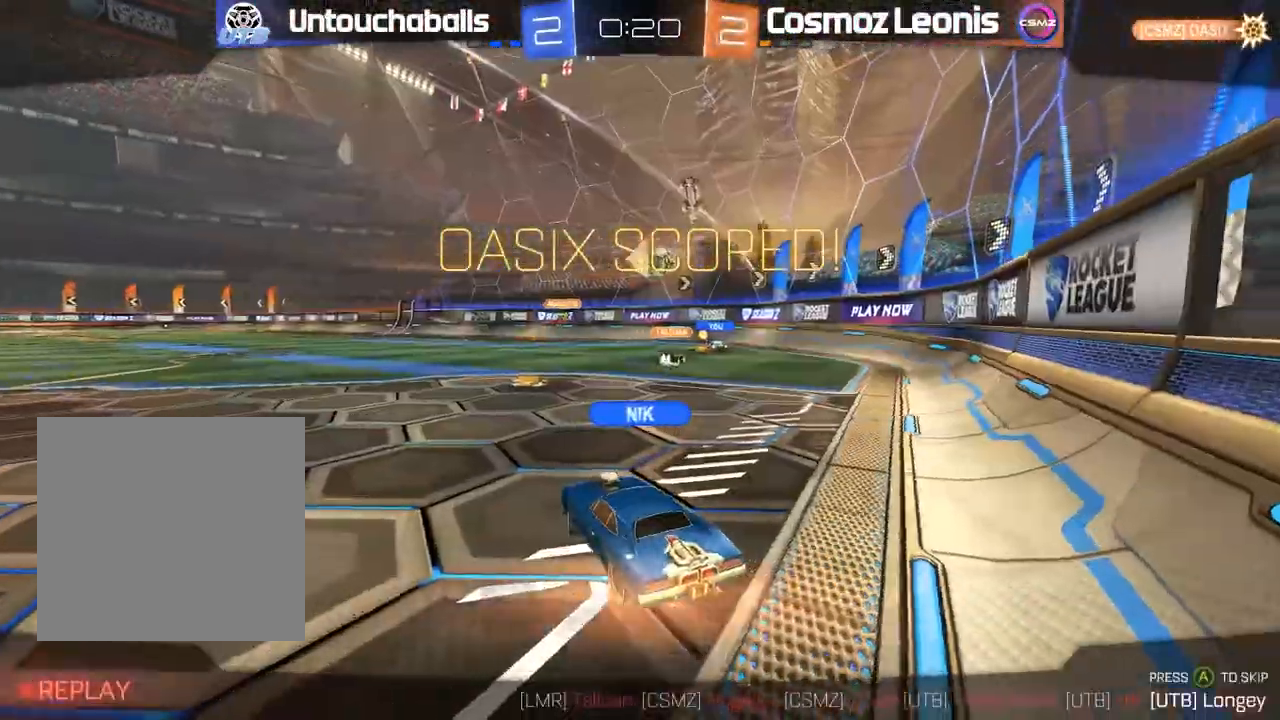
{"buttons": ["A"], "left_stick": "center", "right_stick": "center", "events": [[417, "A", "down"]]}
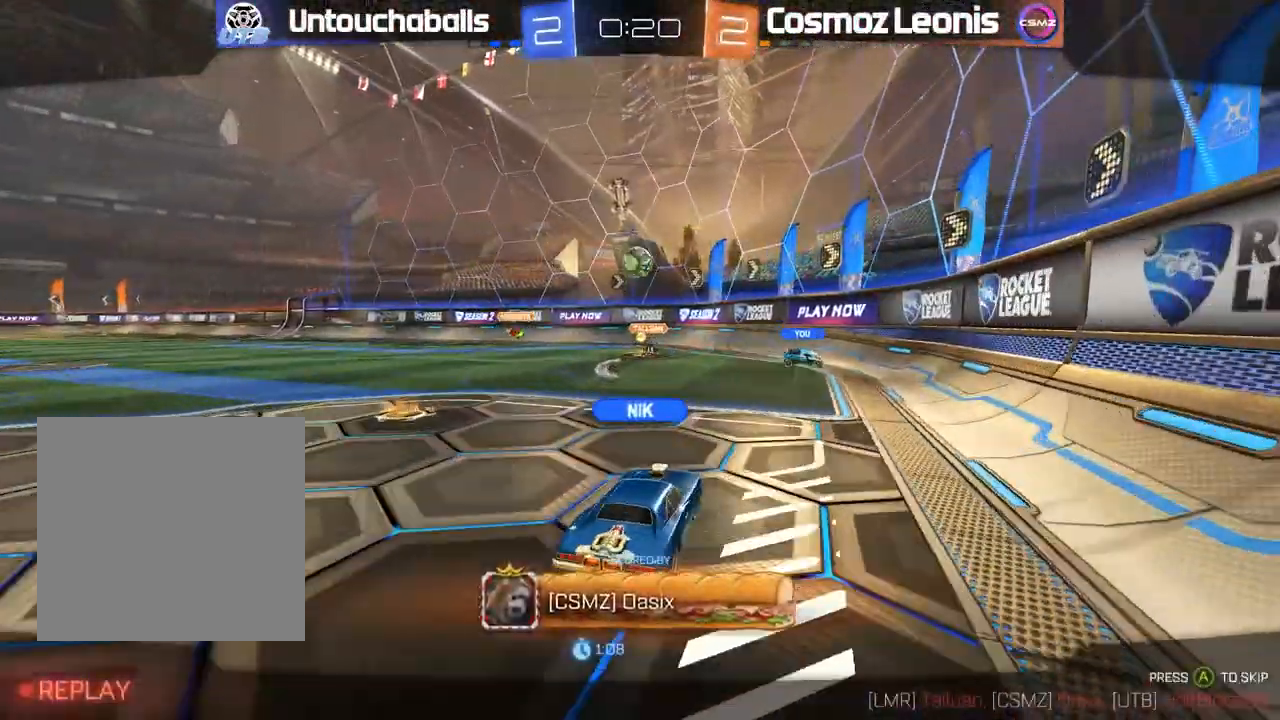
{"buttons": [], "left_stick": "center", "right_stick": "center", "events": [[33, "A", "up"]]}
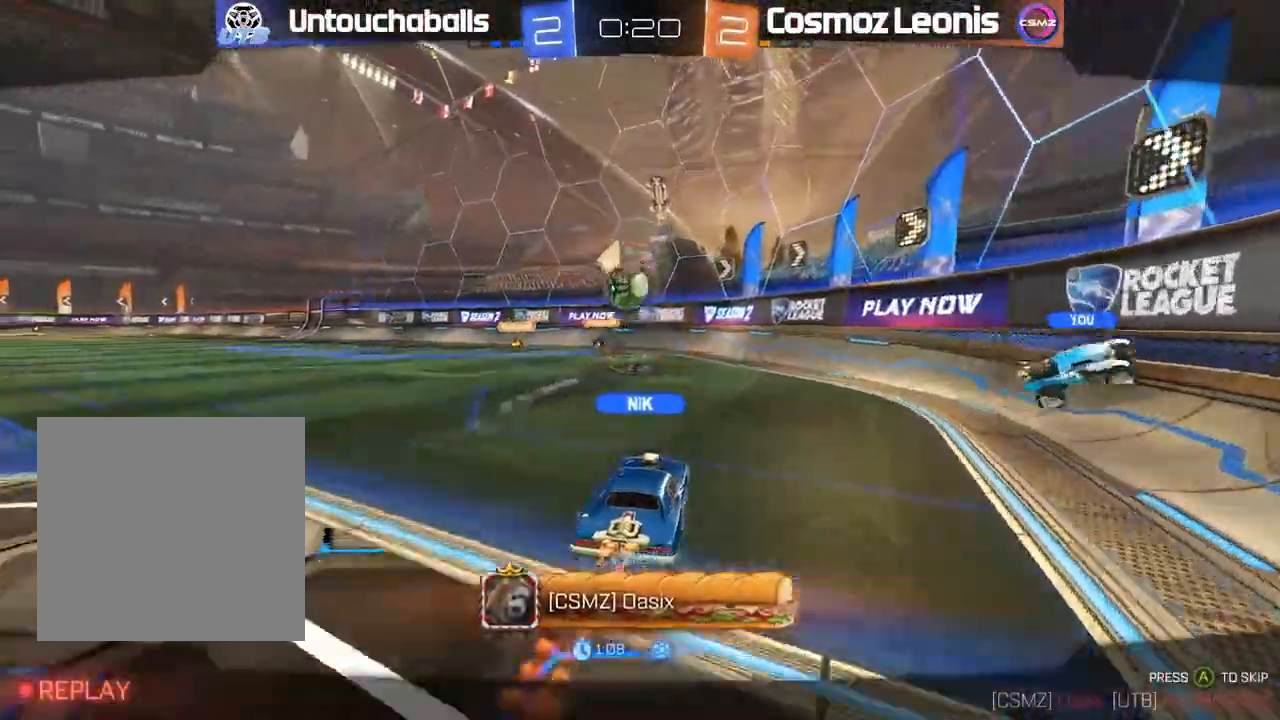
{"buttons": [], "left_stick": "center", "right_stick": "center", "events": []}
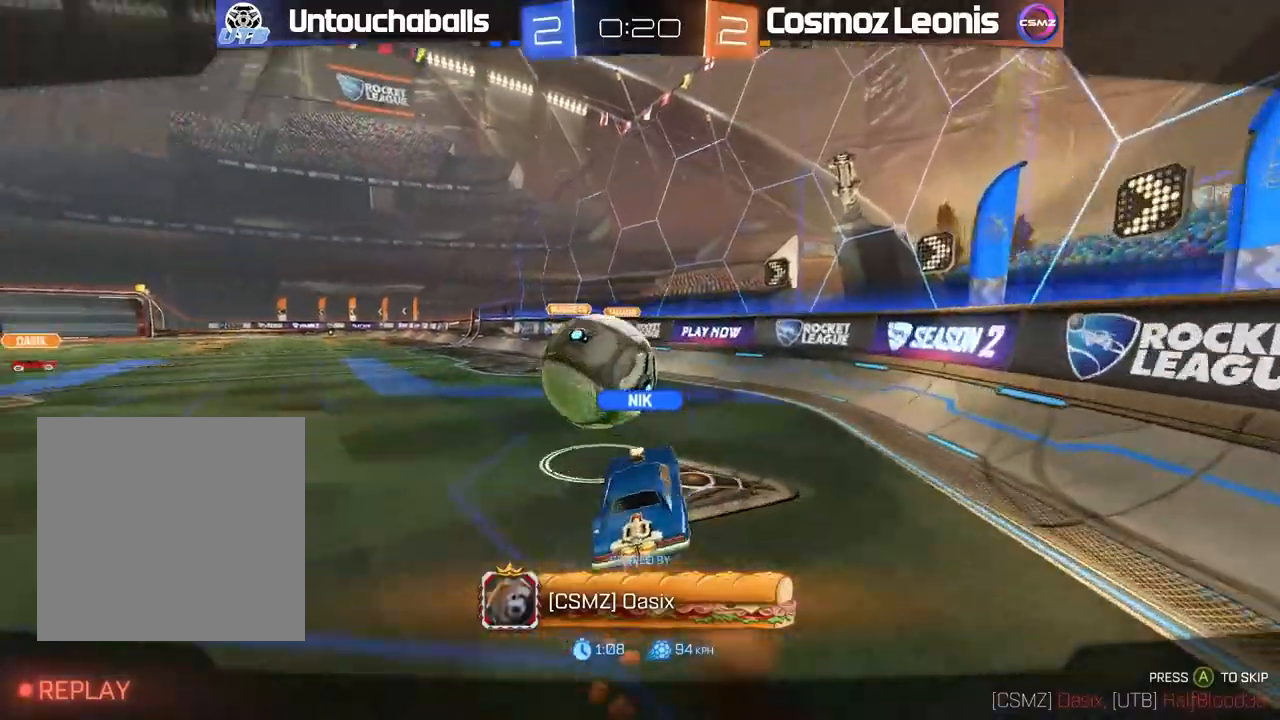
{"buttons": [], "left_stick": "center", "right_stick": "center", "events": []}
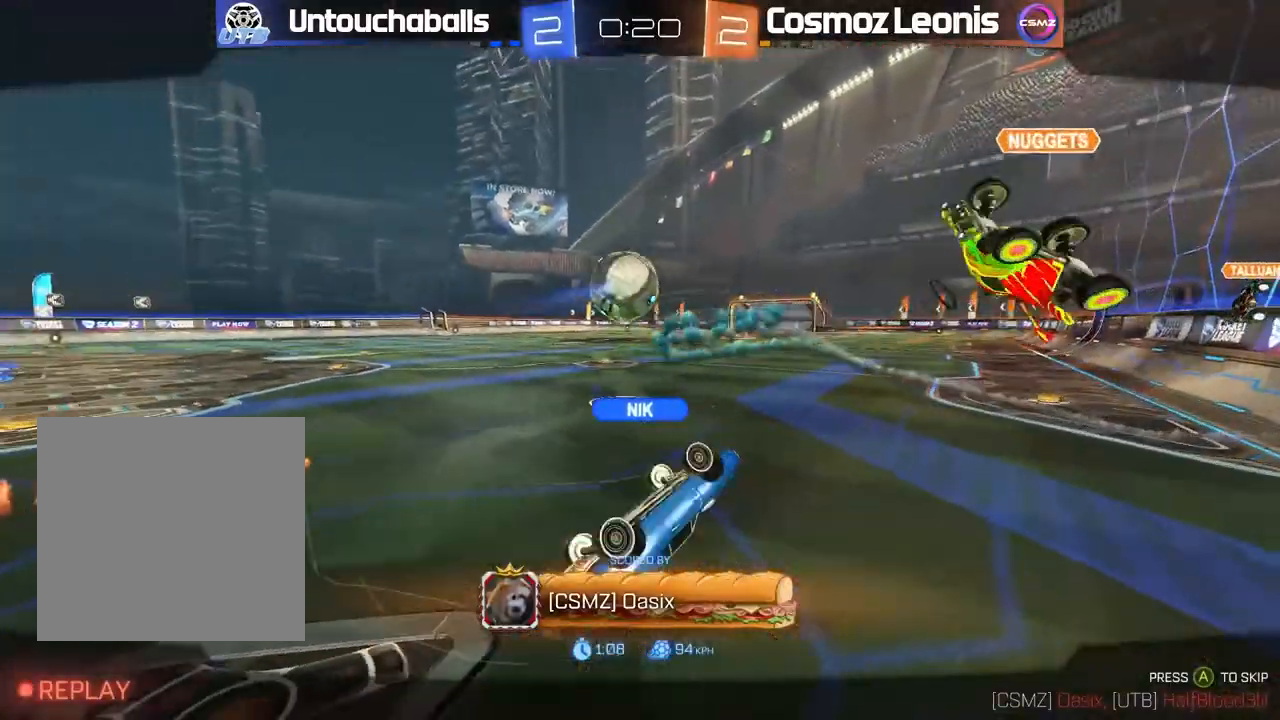
{"buttons": [], "left_stick": "center", "right_stick": "center", "events": []}
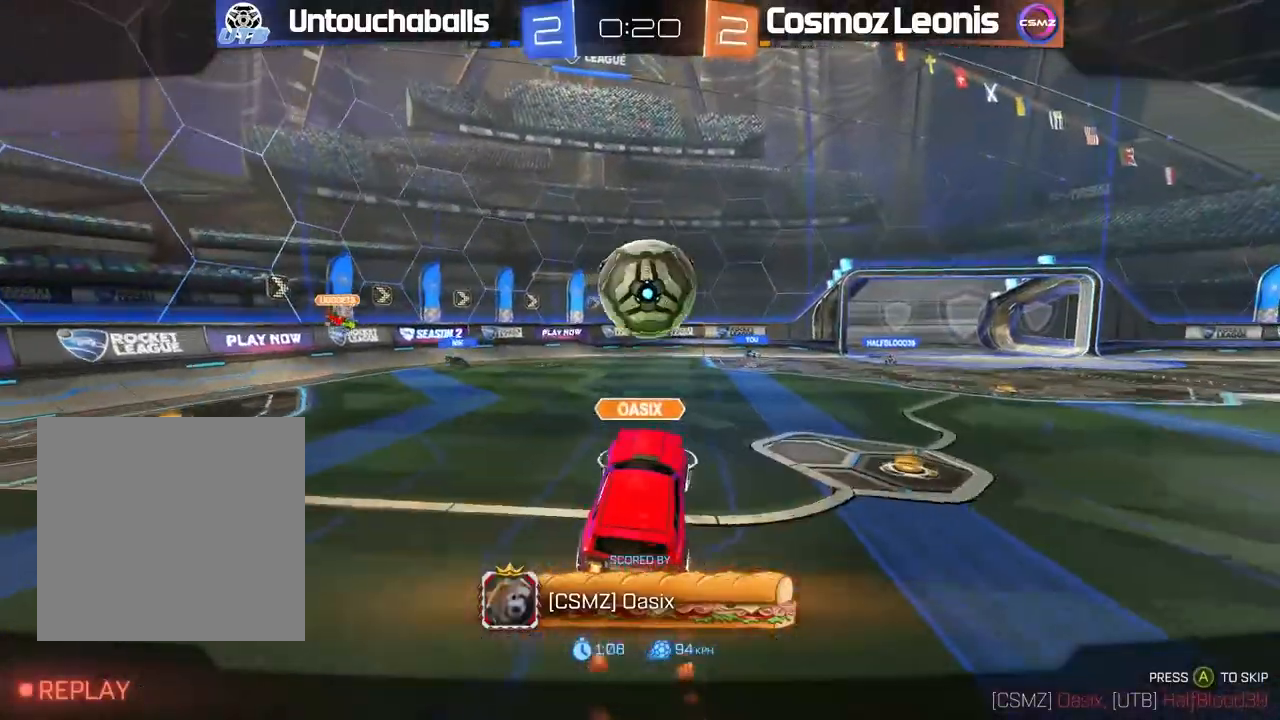
{"buttons": [], "left_stick": "center", "right_stick": "center", "events": []}
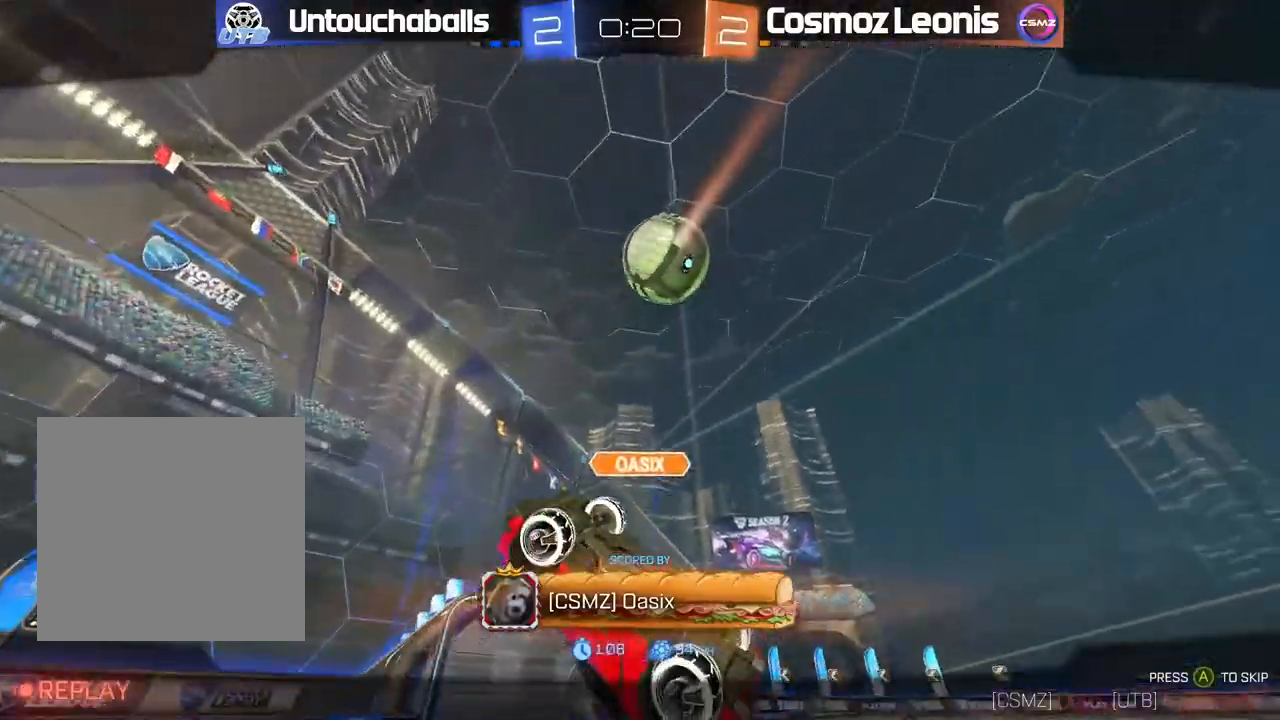
{"buttons": [], "left_stick": "center", "right_stick": "center", "events": []}
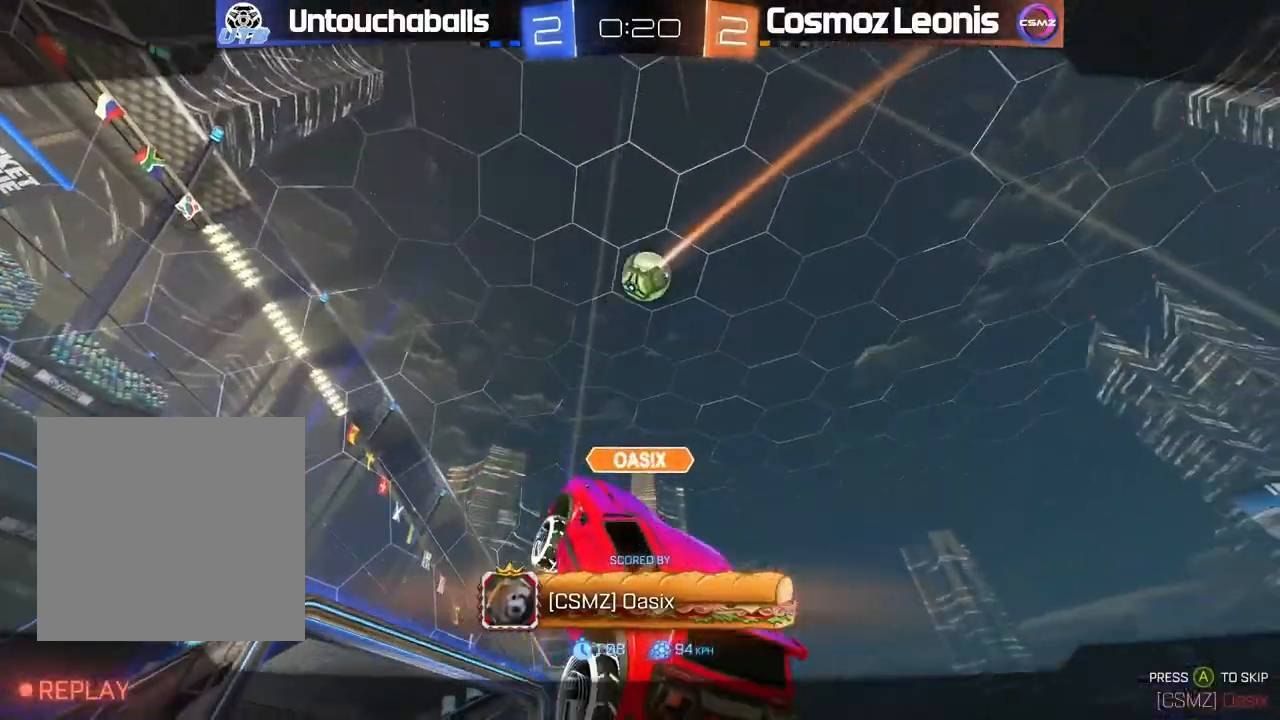
{"buttons": [], "left_stick": "center", "right_stick": "center", "events": []}
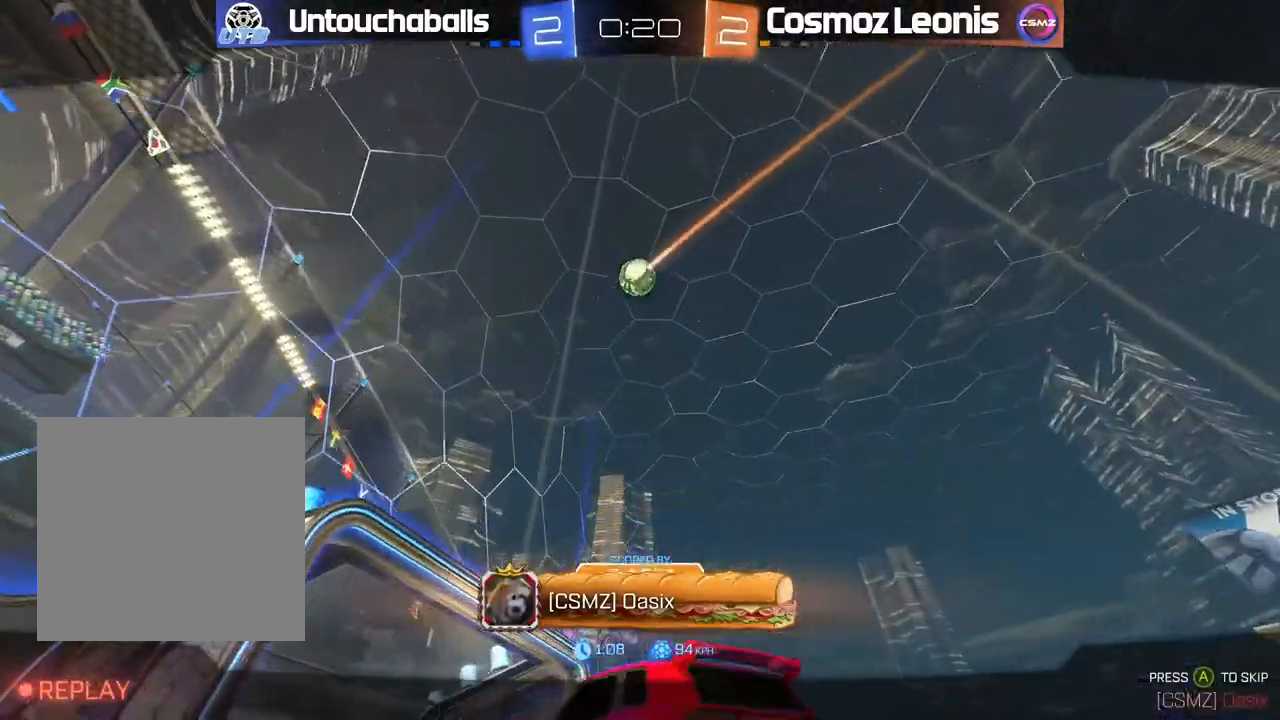
{"buttons": [], "left_stick": "center", "right_stick": "center", "events": []}
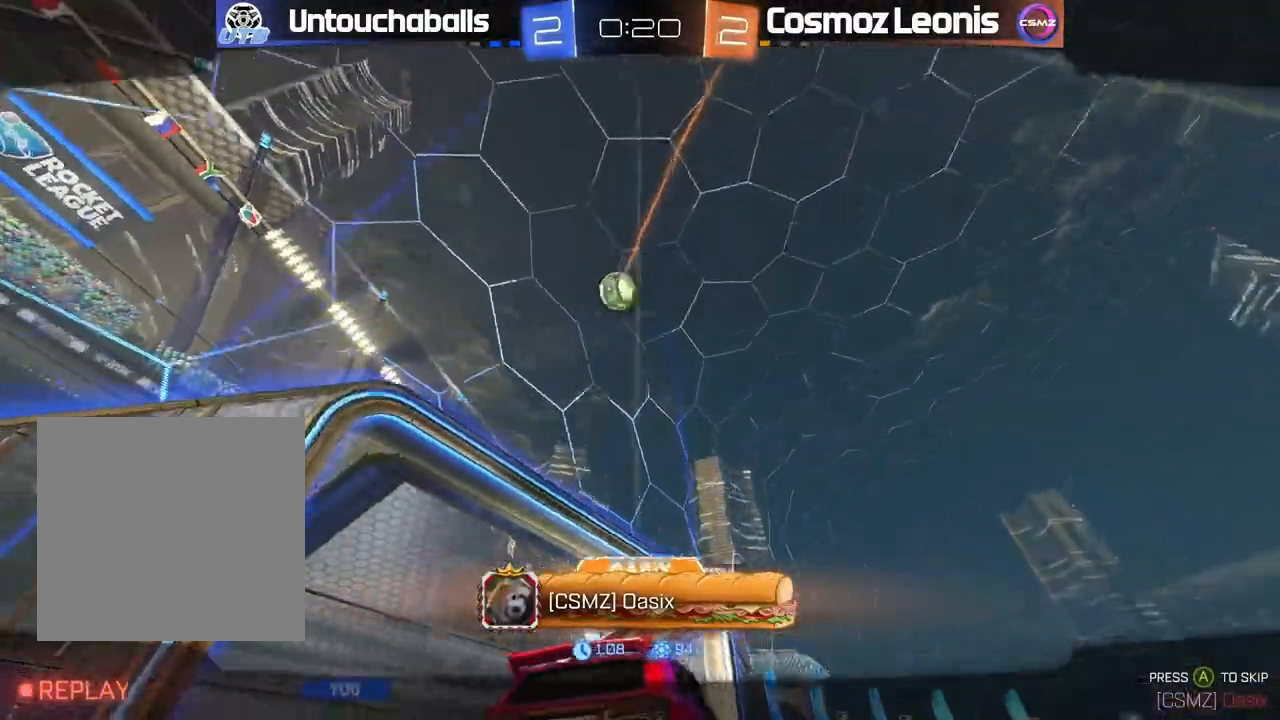
{"buttons": ["A"], "left_stick": "center", "right_stick": "center", "events": [[500, "A", "down"]]}
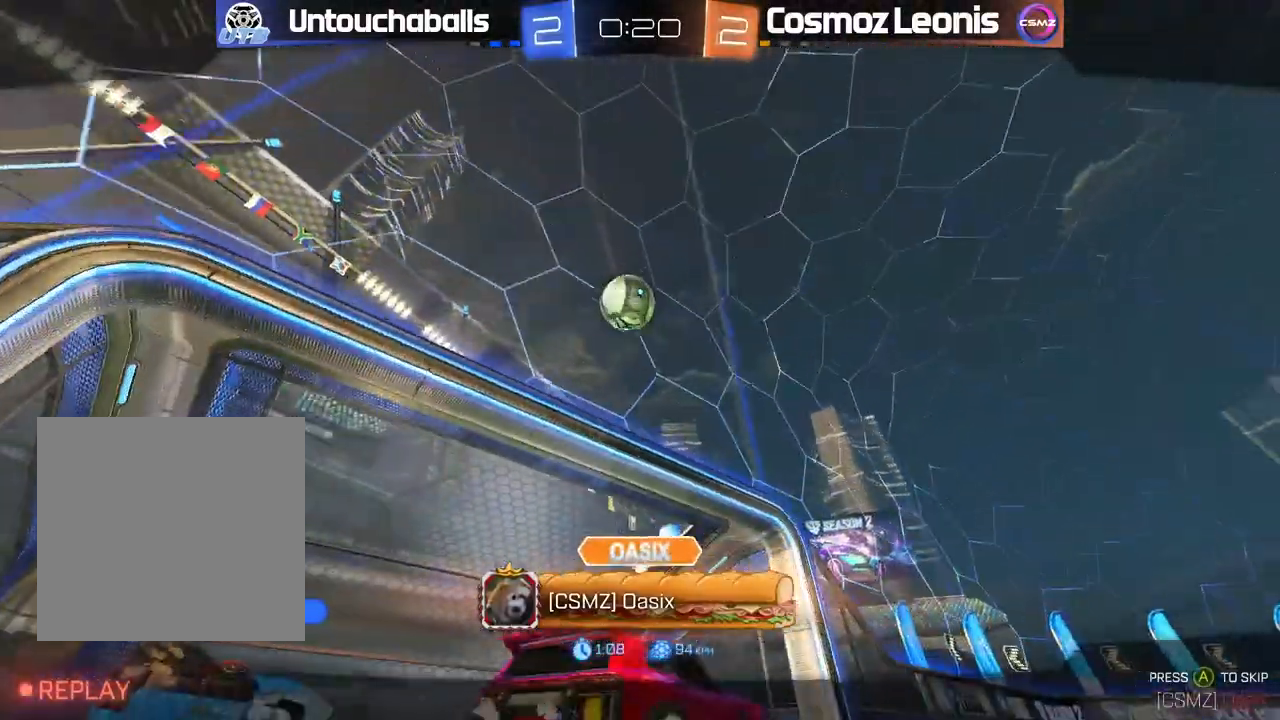
{"buttons": [], "left_stick": "center", "right_stick": "center", "events": [[117, "A", "up"]]}
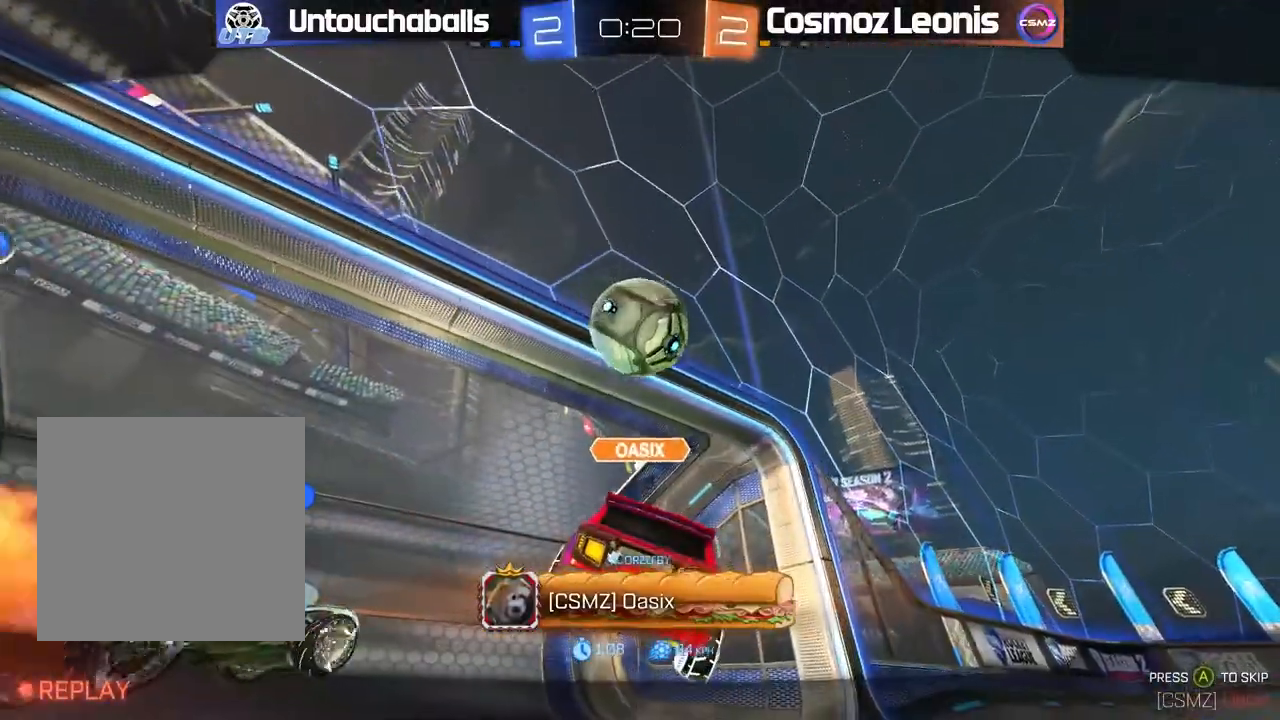
{"buttons": [], "left_stick": "center", "right_stick": "center", "events": []}
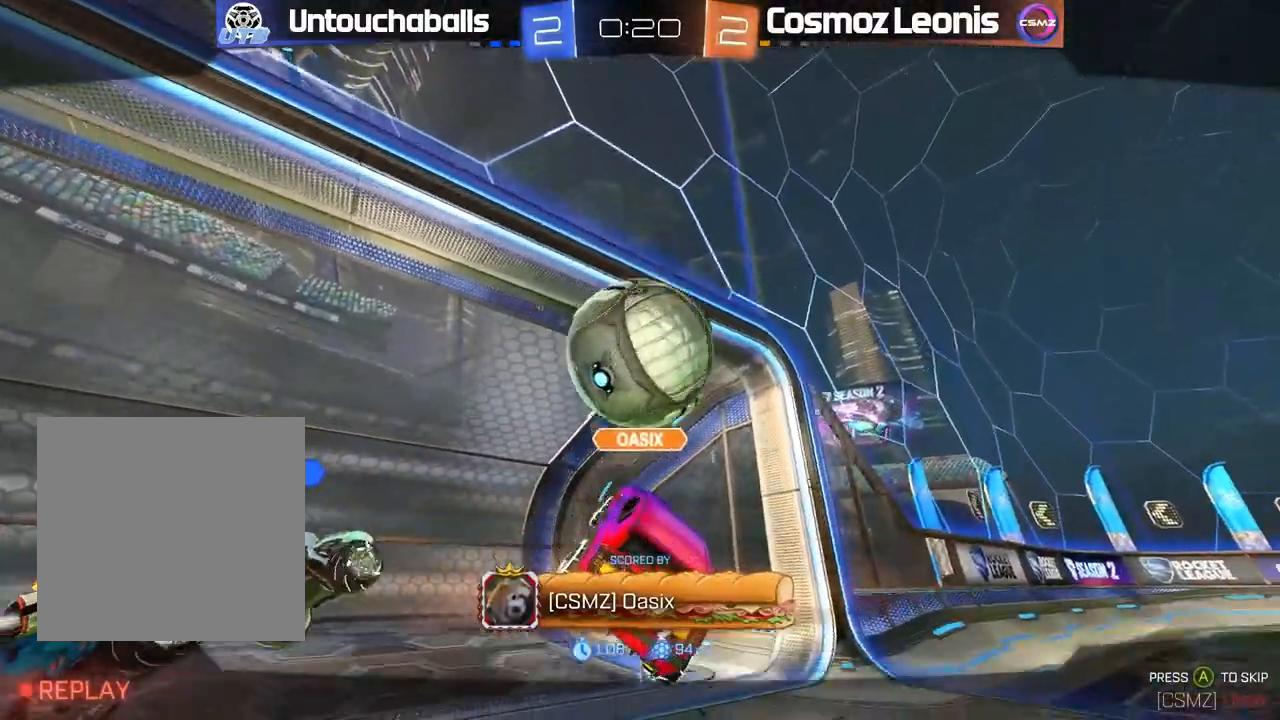
{"buttons": [], "left_stick": "center", "right_stick": "center"}
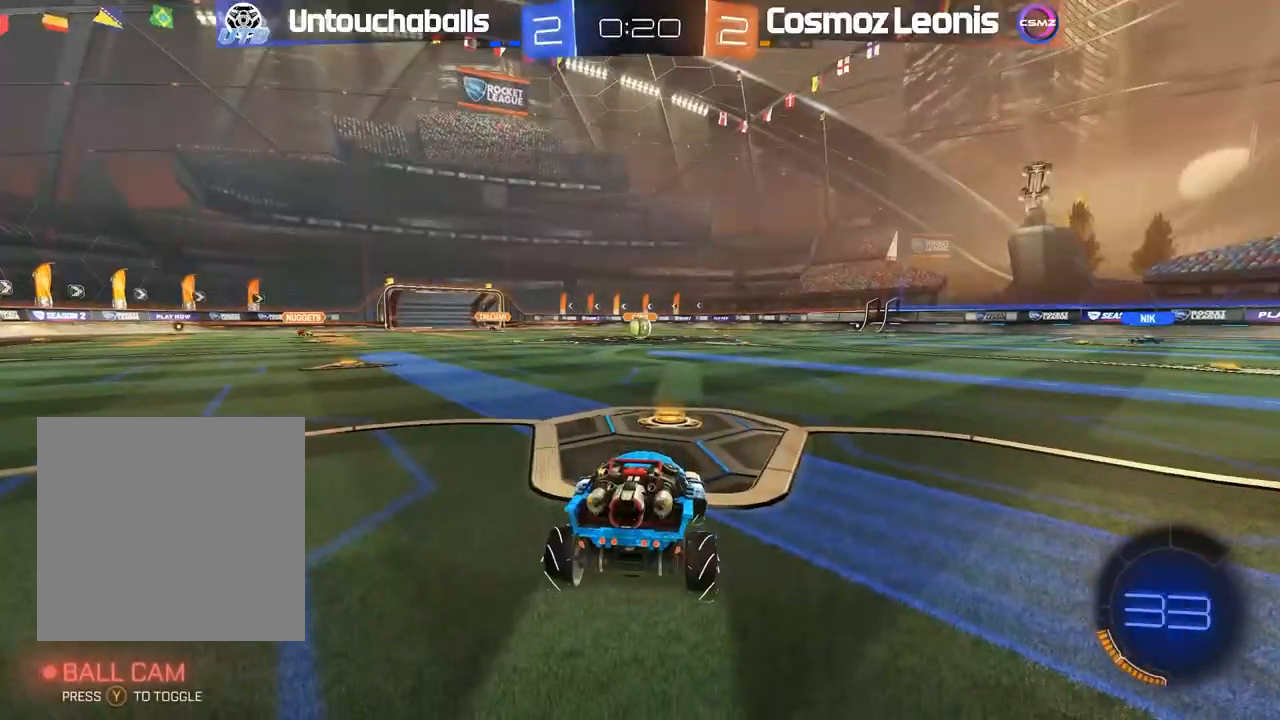
{"buttons": ["R2"], "left_stick": "center", "right_stick": "center", "events": [[400, "R2", "down"]]}
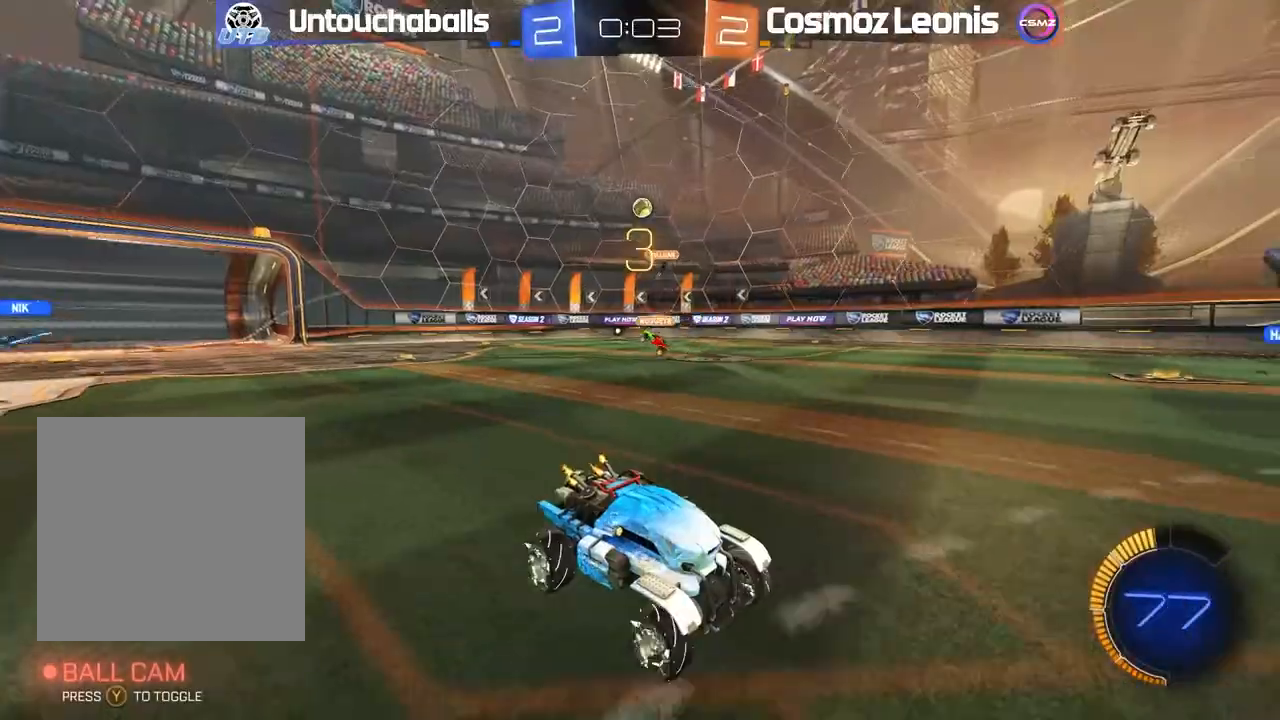
{"buttons": ["R2"], "left_stick": "center", "right_stick": "center", "events": []}
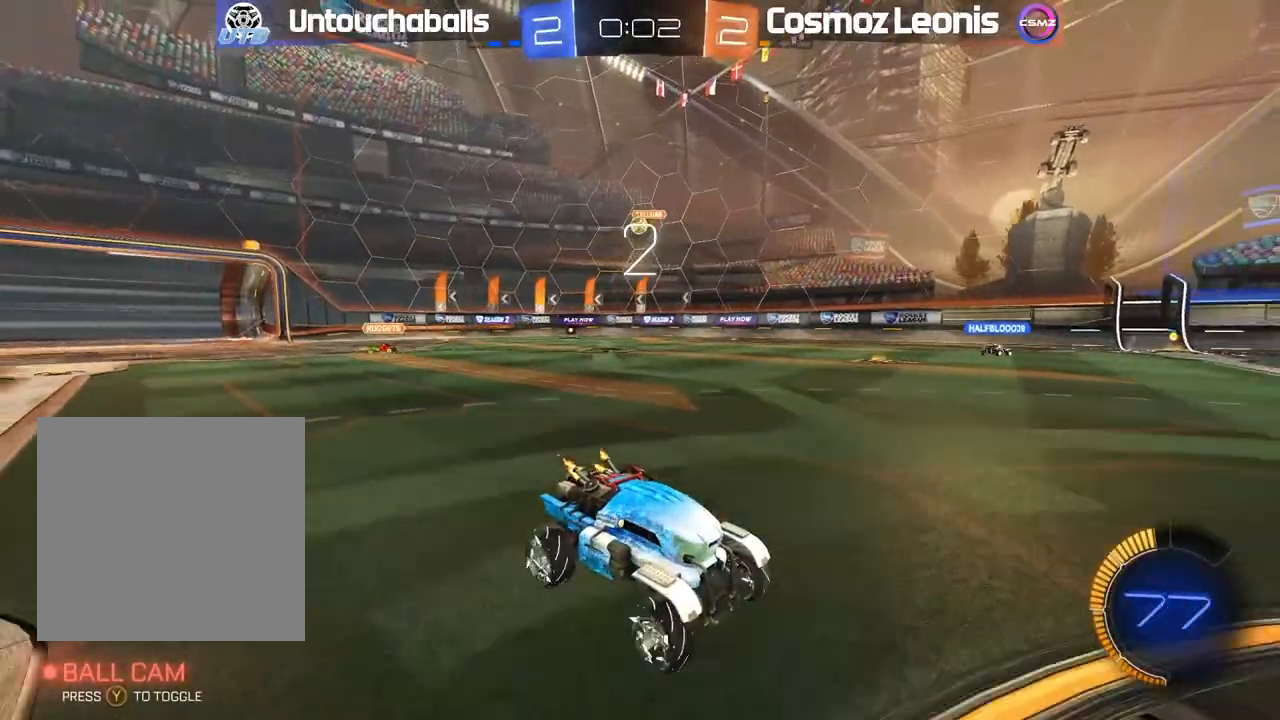
{"buttons": ["R2"], "left_stick": "left", "right_stick": "center", "events": [[283, "left_stick", "left"]]}
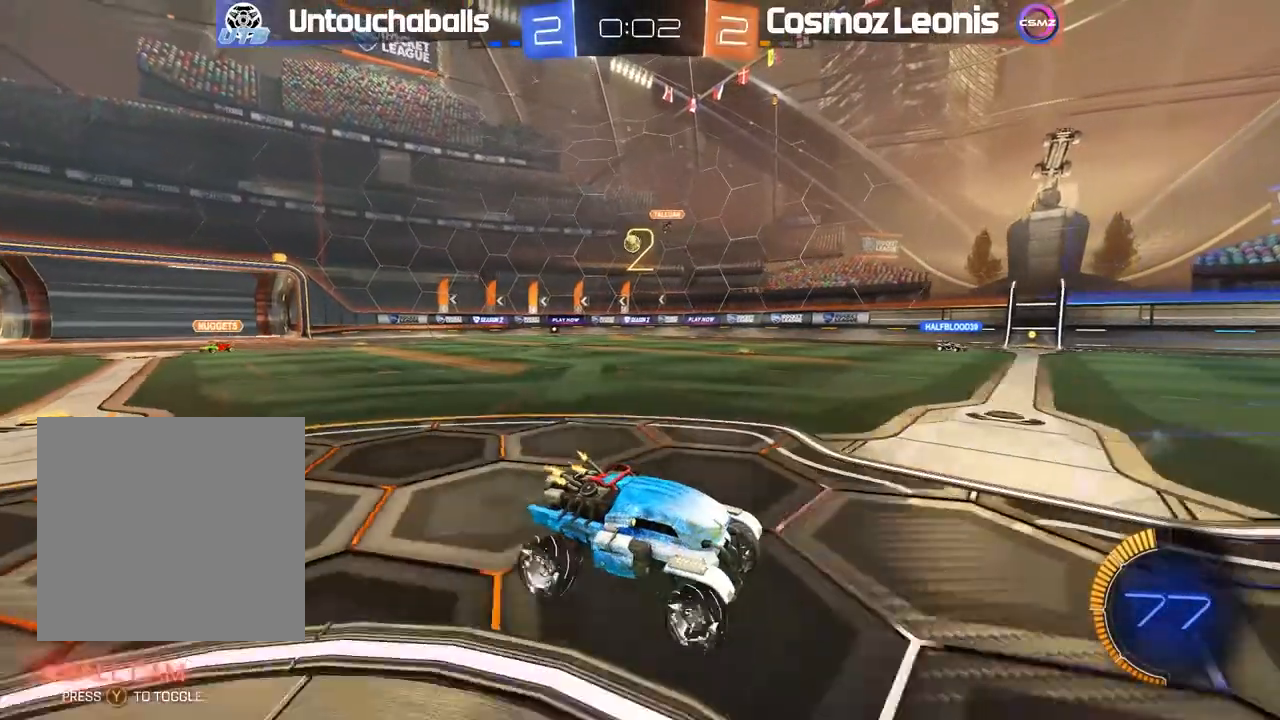
{"buttons": [], "left_stick": "center", "right_stick": "center", "events": [[100, "L1", "down"], [217, "L1", "up"], [317, "left_stick", "center"], [417, "R2", "up"]]}
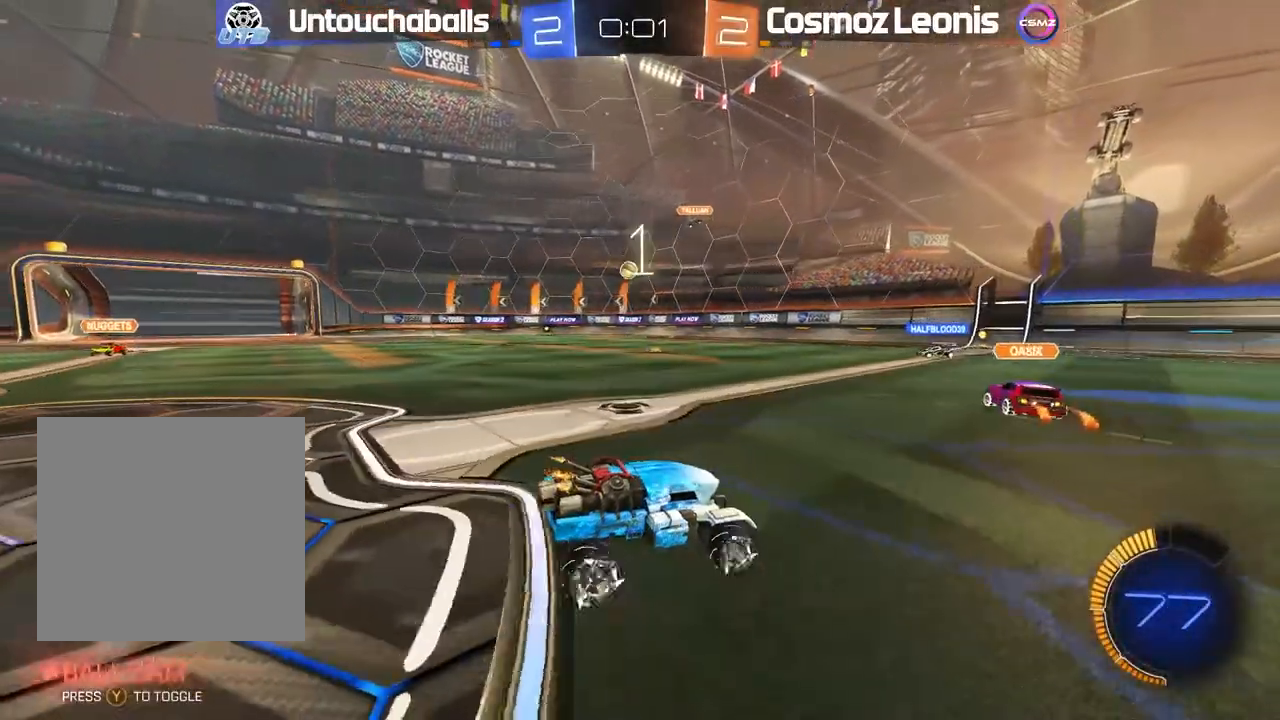
{"buttons": [], "left_stick": "center", "right_stick": "center", "events": [[17, "left_stick", "left"], [183, "left_stick", "center"], [300, "left_stick", "left"], [483, "left_stick", "center"]]}
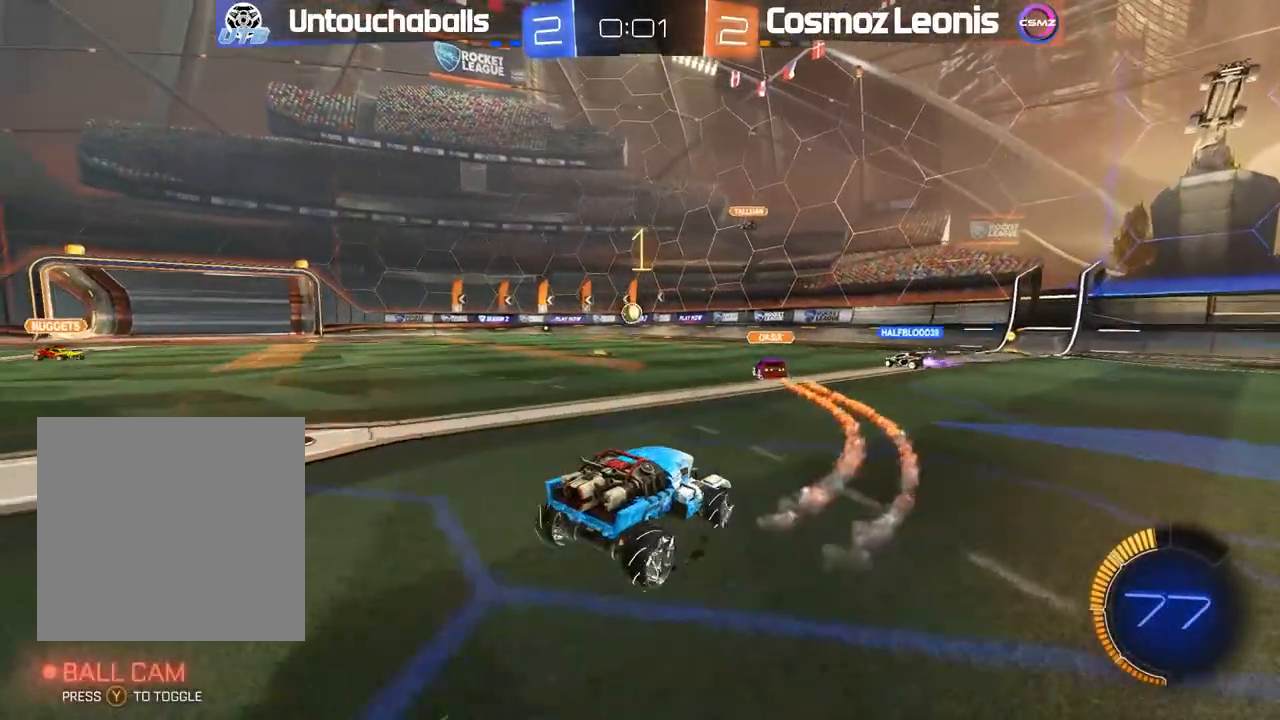
{"buttons": ["R2"], "left_stick": "left", "right_stick": "center", "events": [[67, "left_stick", "left"], [233, "R2", "down"], [283, "left_stick", "center"], [450, "left_stick", "left"]]}
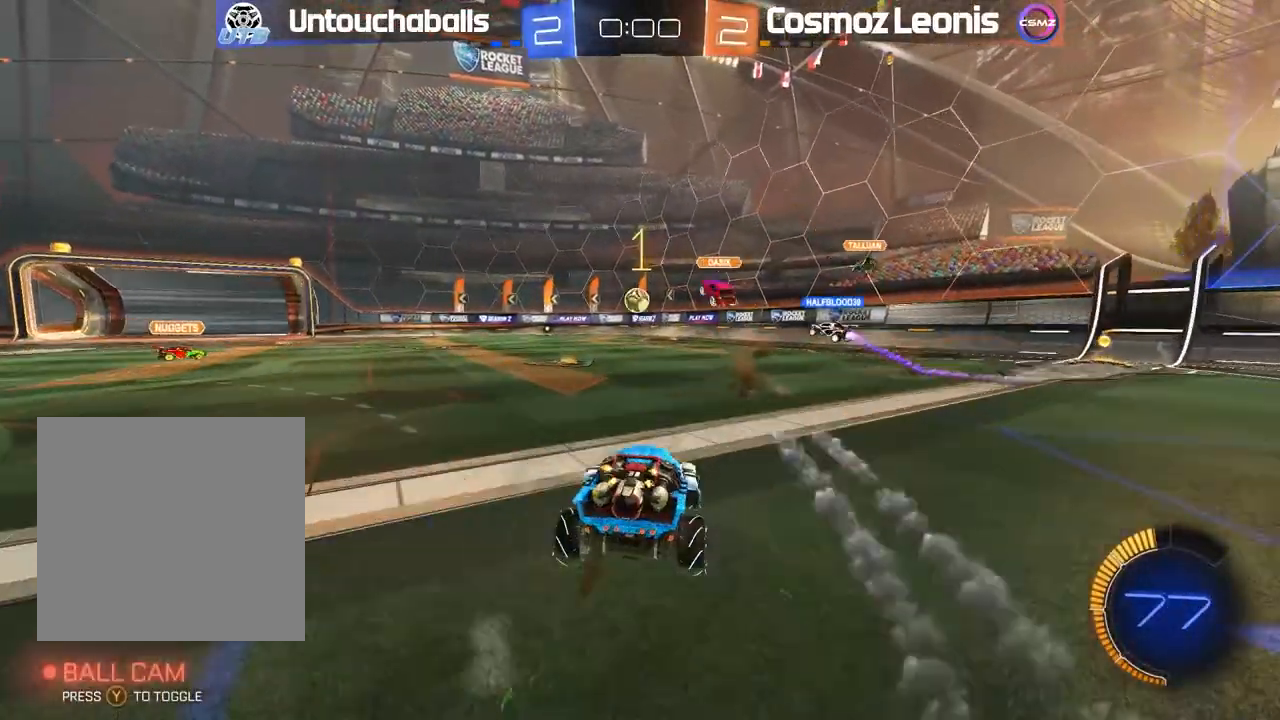
{"buttons": ["R2"], "left_stick": "center", "right_stick": "center", "events": [[117, "left_stick", "center"], [333, "left_stick", "left"], [383, "left_stick", "center"]]}
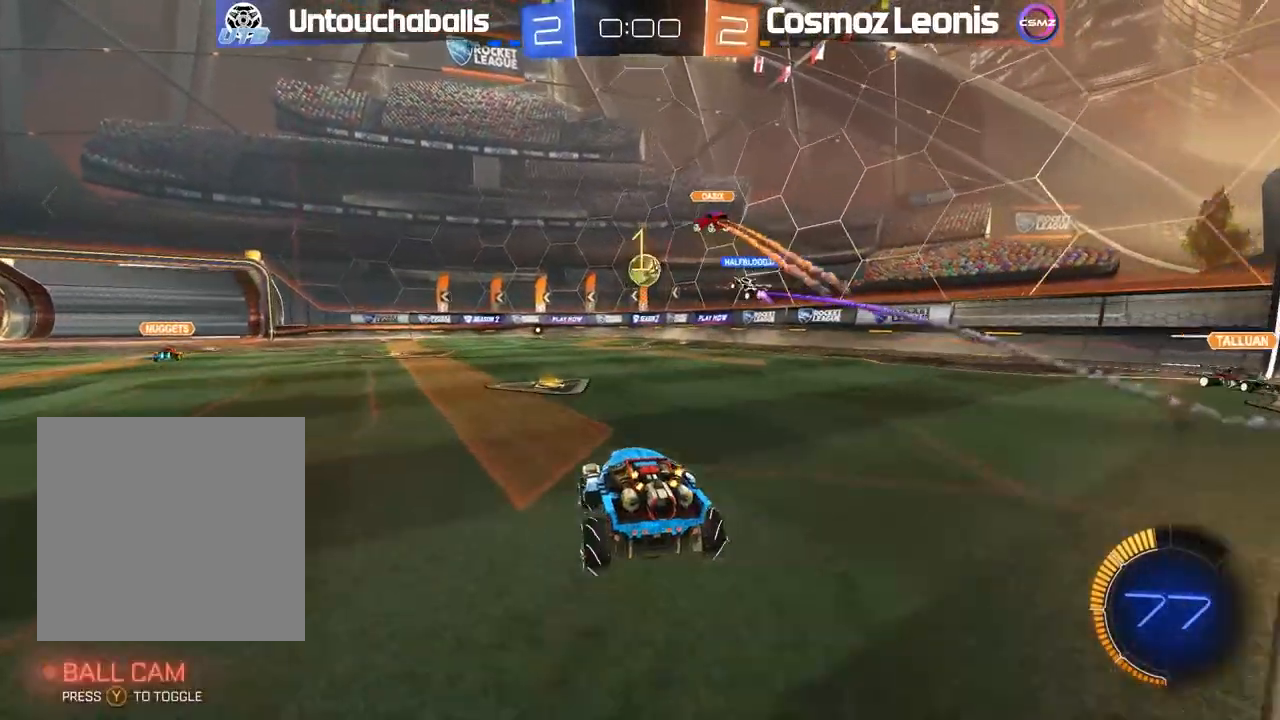
{"buttons": ["R2"], "left_stick": "center", "right_stick": "center", "events": [[67, "left_stick", "left"], [150, "left_stick", "center"], [267, "left_stick", "left"], [500, "left_stick", "center"]]}
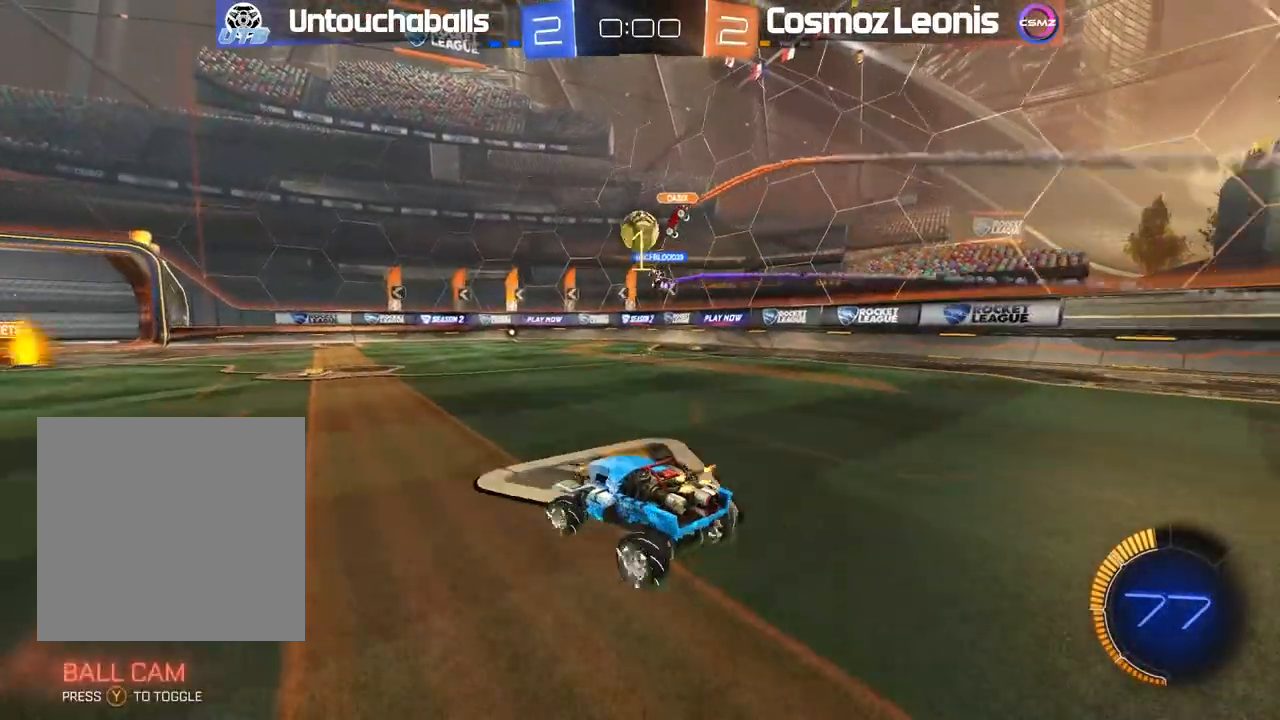
{"buttons": [], "left_stick": "left", "right_stick": "center", "events": [[183, "B", "down"], [217, "B", "up"], [233, "left_stick", "right"], [250, "R2", "up"], [300, "left_stick", "center"], [383, "left_stick", "left"]]}
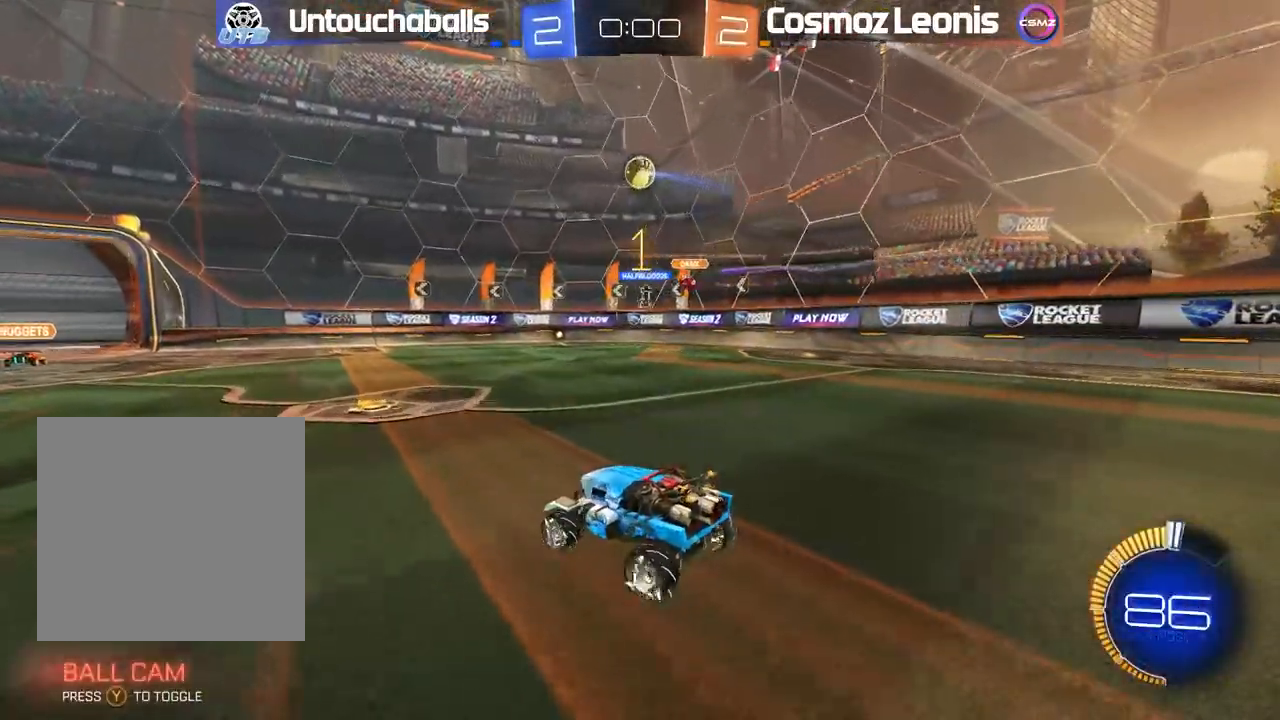
{"buttons": ["B", "R2"], "left_stick": "right", "right_stick": "center", "events": [[83, "A", "down"], [83, "left_stick", "down"], [100, "R2", "down"], [217, "L3", "down"], [283, "A", "up"], [317, "L3", "up"], [367, "A", "down"], [367, "B", "down"], [367, "left_stick", "center"], [467, "left_stick", "right"], [500, "A", "up"]]}
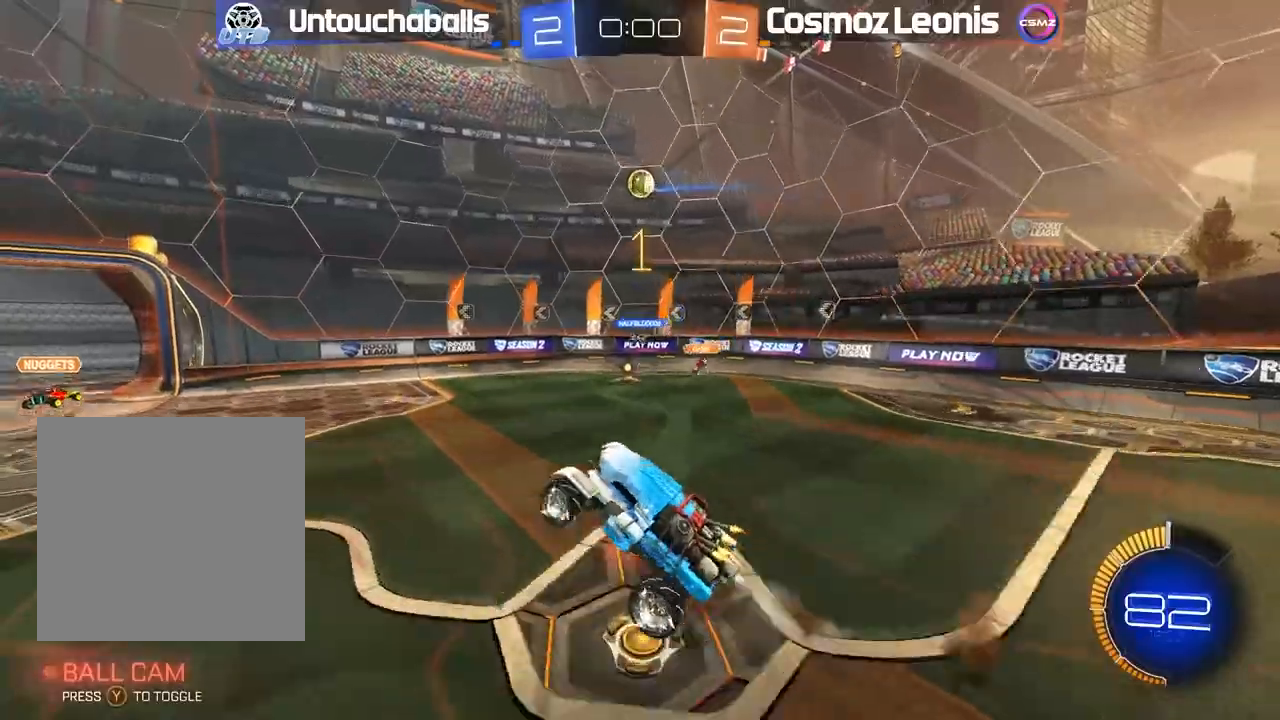
{"buttons": ["B", "R2"], "left_stick": "center", "right_stick": "center", "events": [[117, "B", "up"], [217, "left_stick", "center"], [233, "B", "down"], [317, "left_stick", "down-right"], [450, "left_stick", "center"]]}
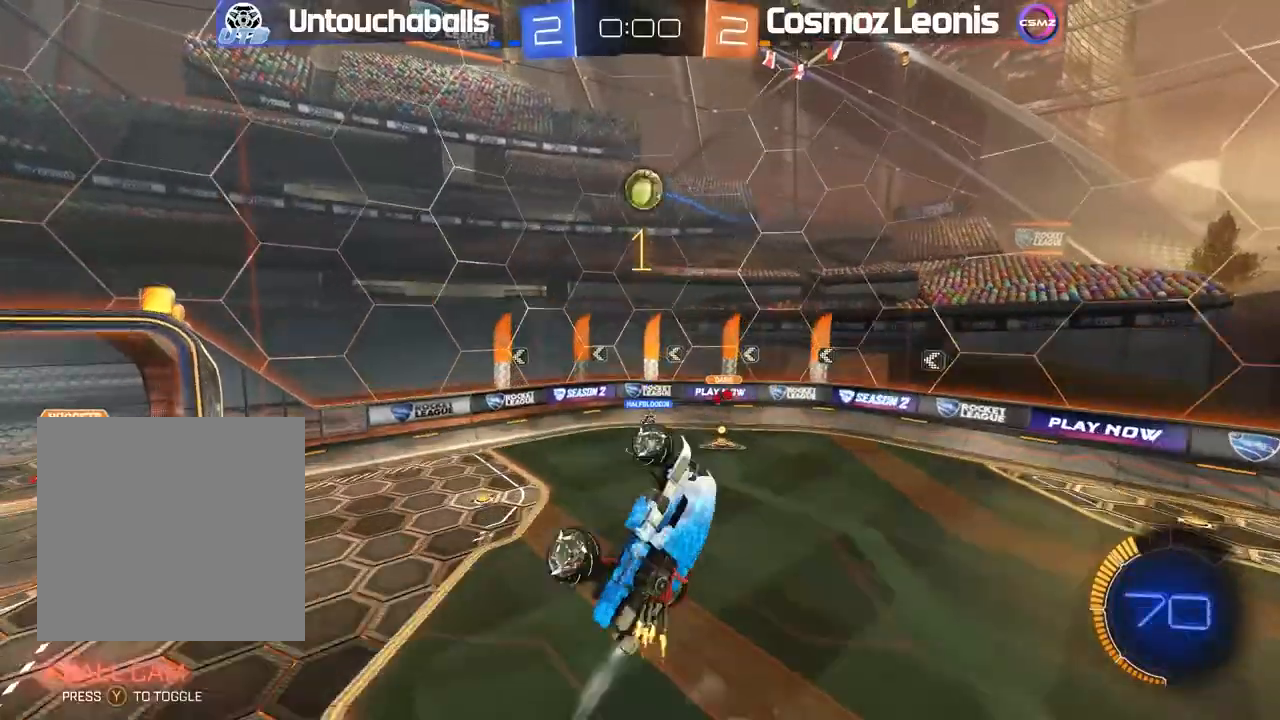
{"buttons": ["B", "L1", "R2"], "left_stick": "down-right", "right_stick": "center", "events": [[167, "left_stick", "down-right"], [250, "L1", "down"]]}
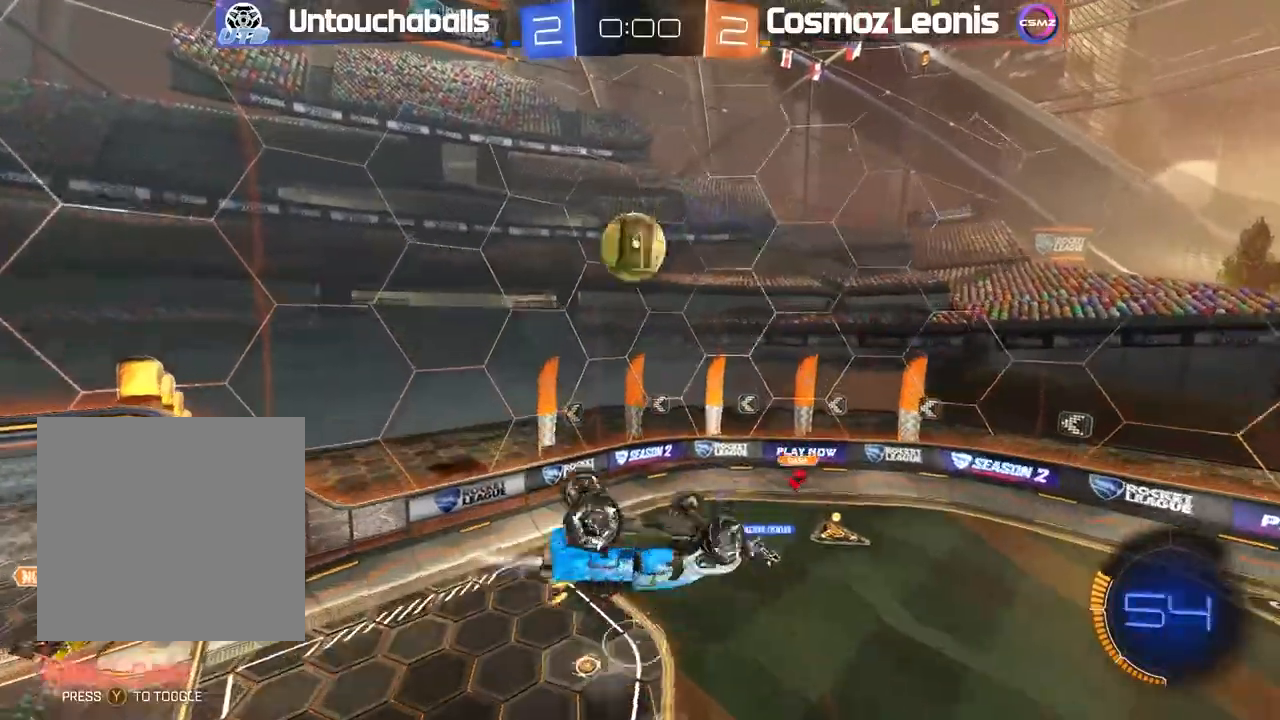
{"buttons": ["B", "L1", "R2"], "left_stick": "center", "right_stick": "center", "events": [[67, "B", "up"], [133, "left_stick", "down"], [283, "B", "down"], [283, "left_stick", "down-left"], [383, "L3", "down"], [383, "left_stick", "left"], [433, "L3", "up"], [483, "left_stick", "center"]]}
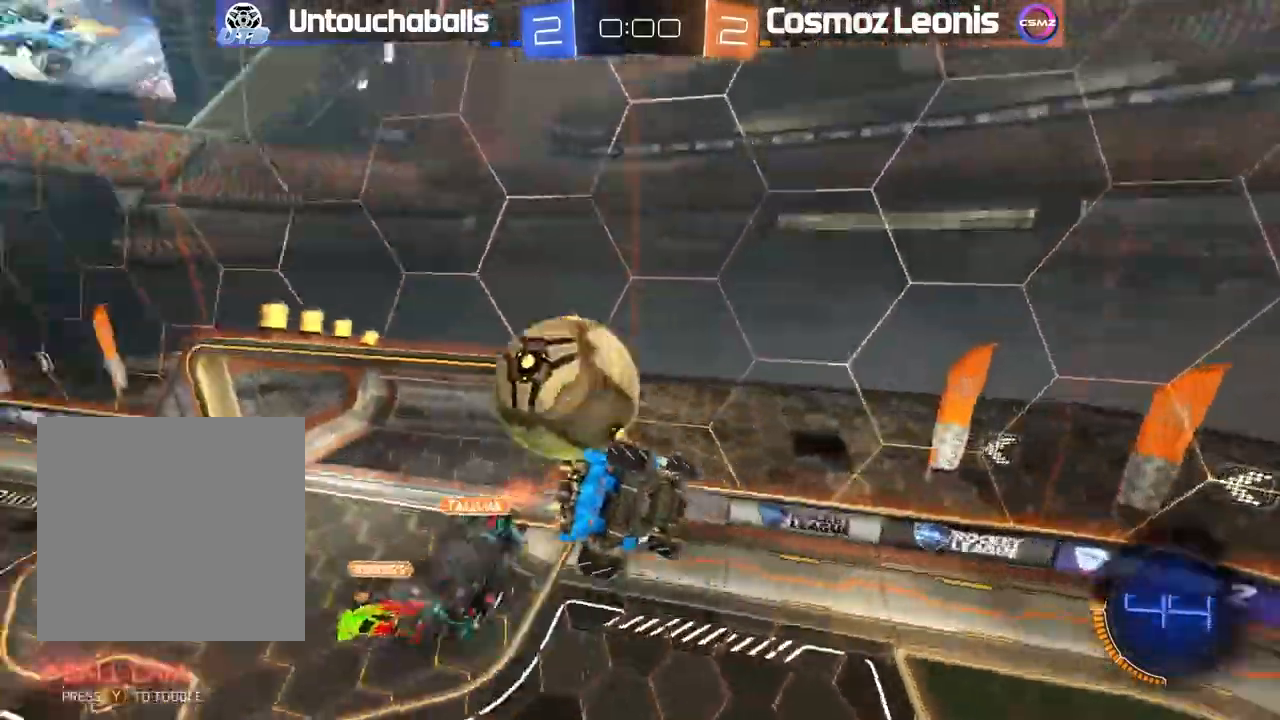
{"buttons": [], "left_stick": "center", "right_stick": "center", "events": [[100, "L1", "up"], [117, "B", "up"], [250, "R2", "up"]]}
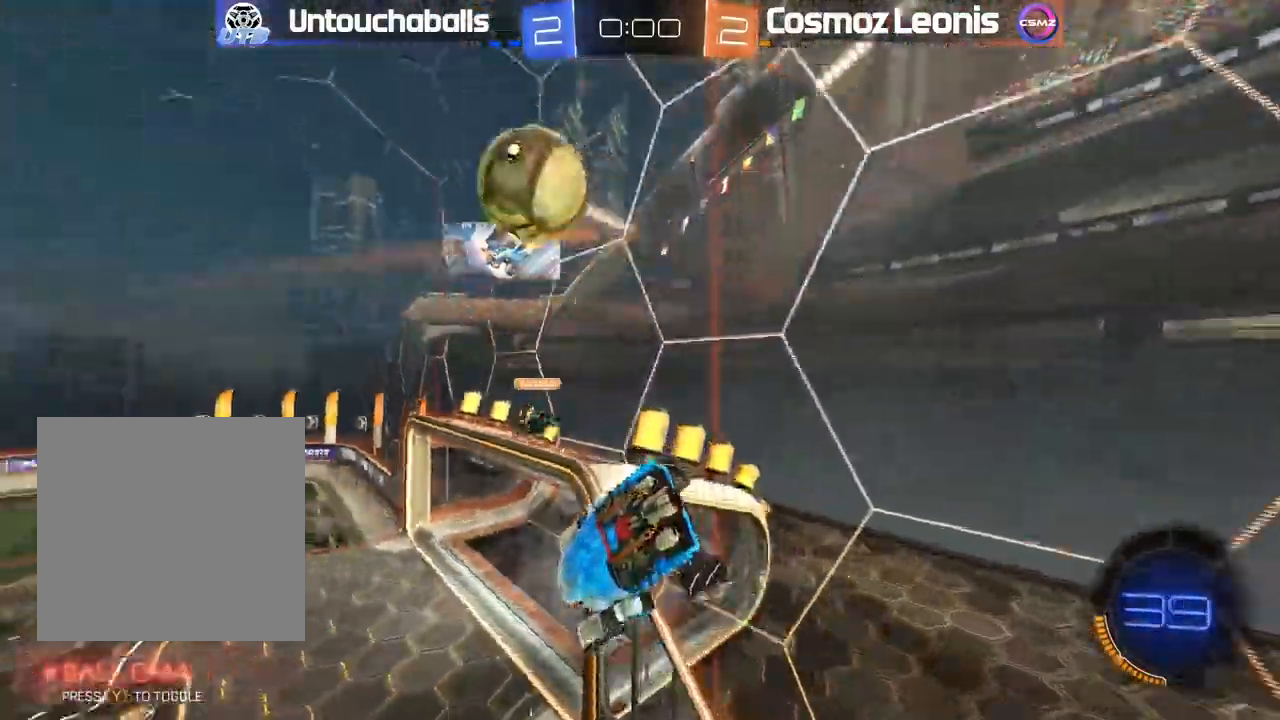
{"buttons": ["R2"], "left_stick": "center", "right_stick": "center", "events": [[150, "R2", "down"]]}